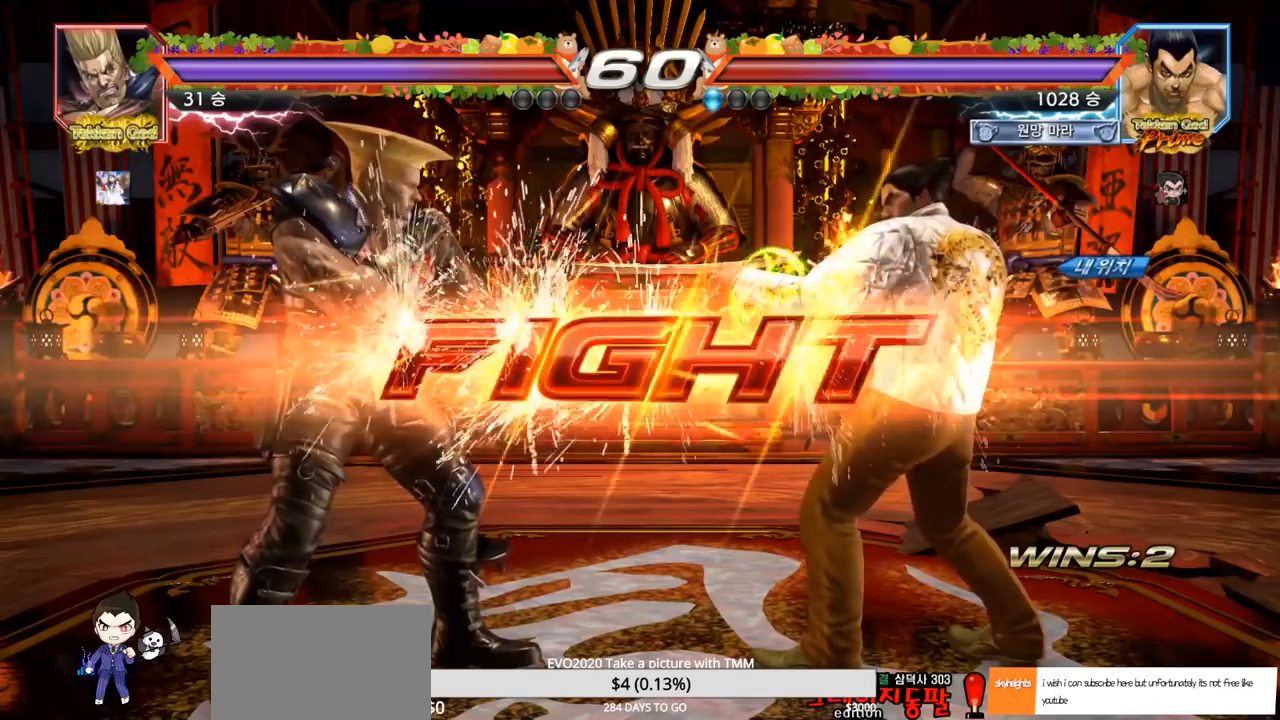
Gameplay with a controller (arcade stick); each line is a JSON object with the inputs held at the frame after it. "events" lists button and stick changes between this image and that frame as [ms after this image, input, new state], when the widget could be followed in between. Not read: L3 R3.
{"buttons": [], "left_stick": "right", "events": [[467, "left_stick", "right"]]}
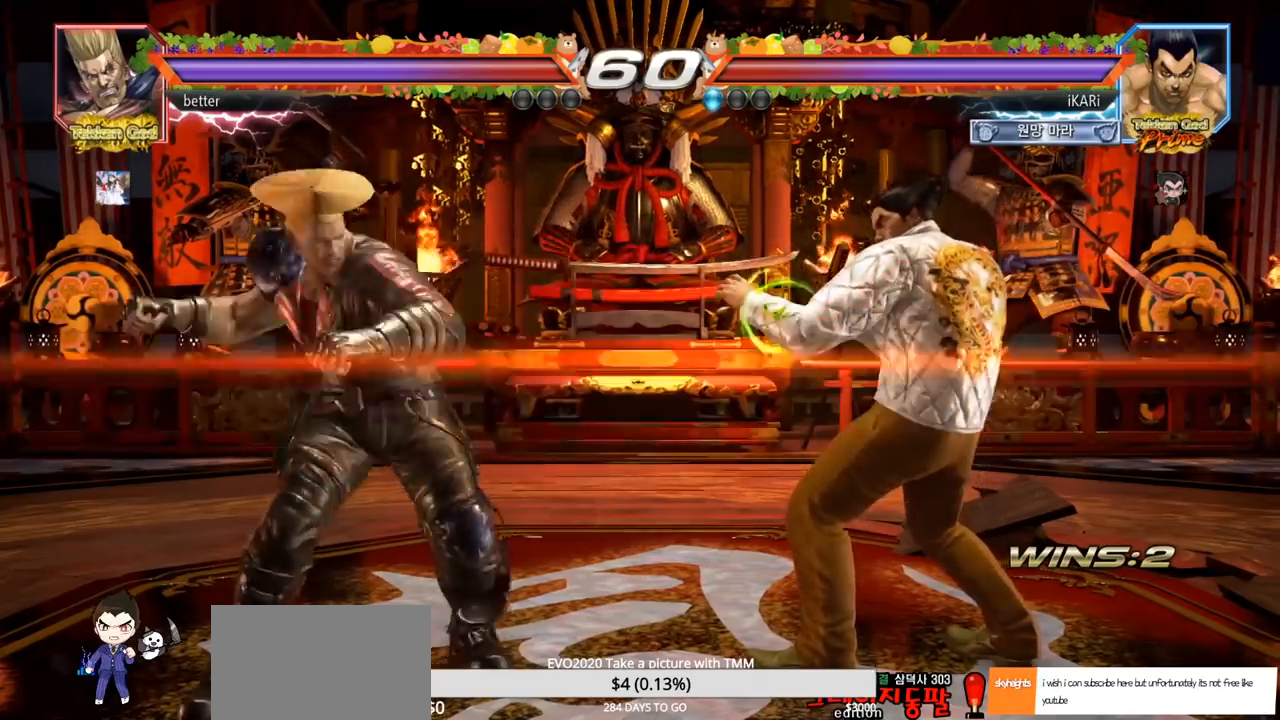
{"buttons": [], "left_stick": "right", "events": [[17, "left_stick", "center"], [100, "left_stick", "right"]]}
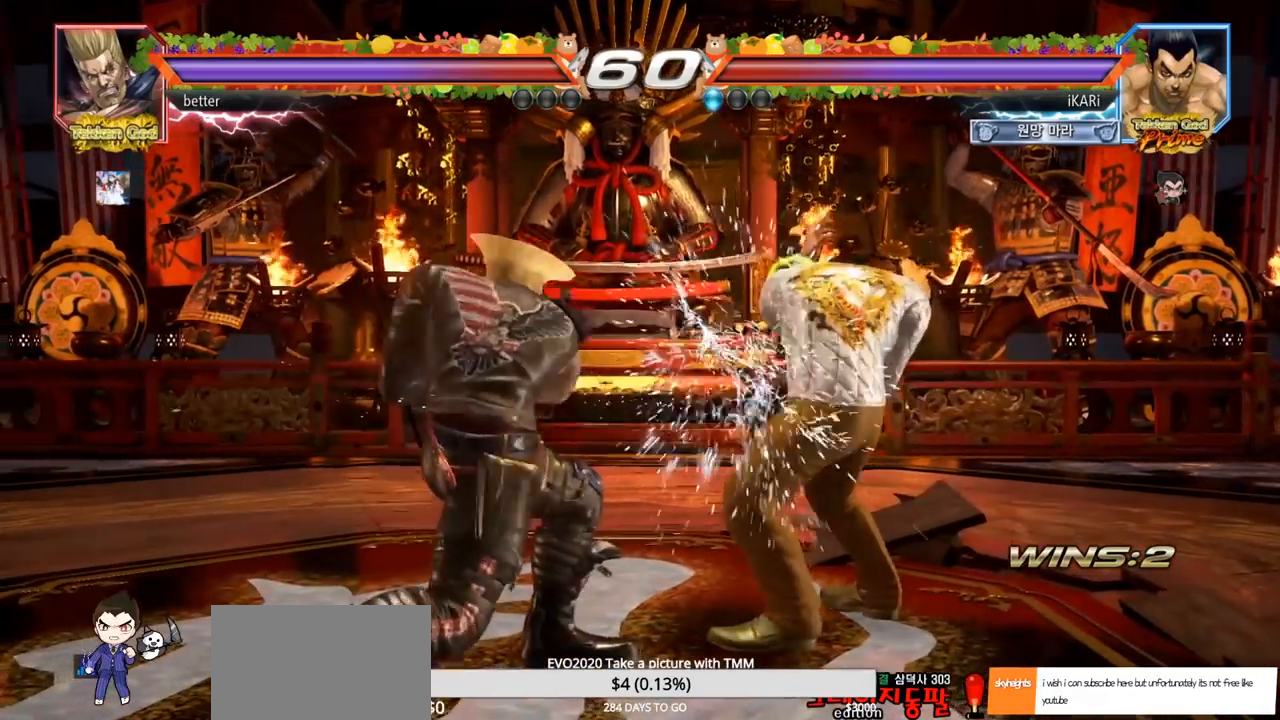
{"buttons": [], "left_stick": "right", "events": [[67, "left_stick", "center"], [167, "left_stick", "right"], [233, "left_stick", "center"], [283, "left_stick", "right"]]}
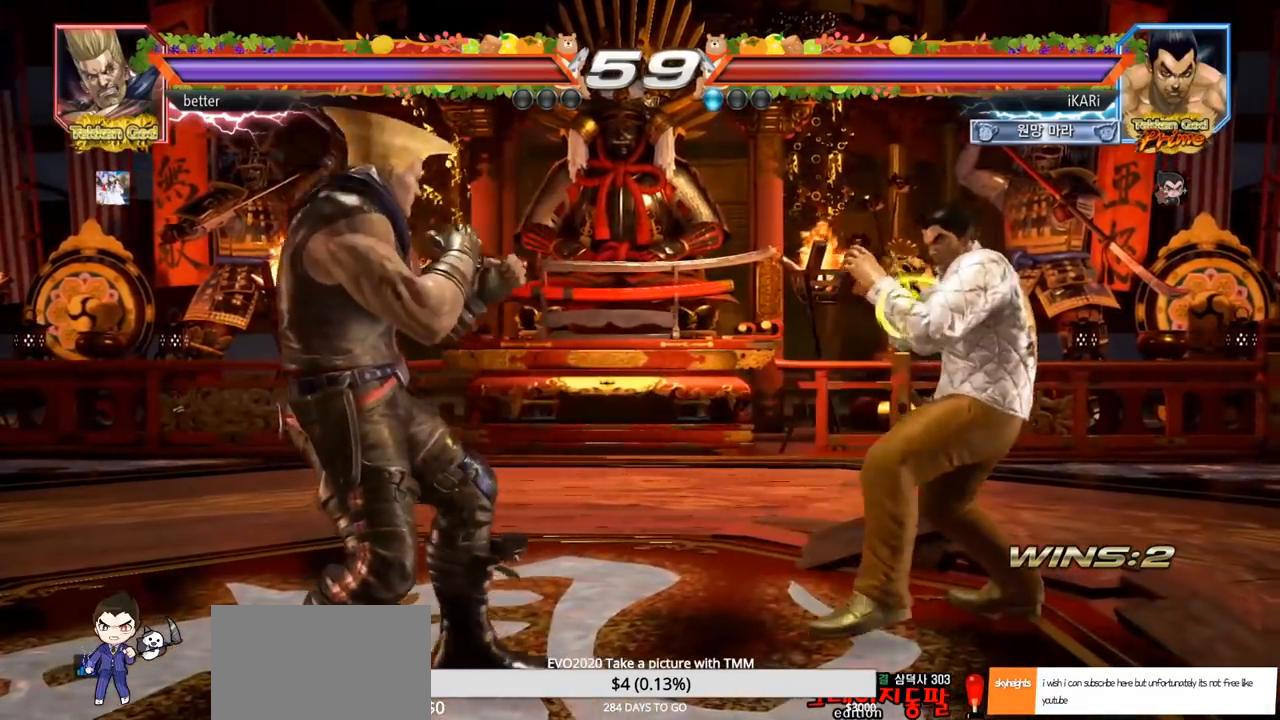
{"buttons": [], "left_stick": "center", "events": [[217, "left_stick", "center"], [267, "left_stick", "up"], [333, "left_stick", "center"], [433, "left_stick", "right"], [483, "left_stick", "center"]]}
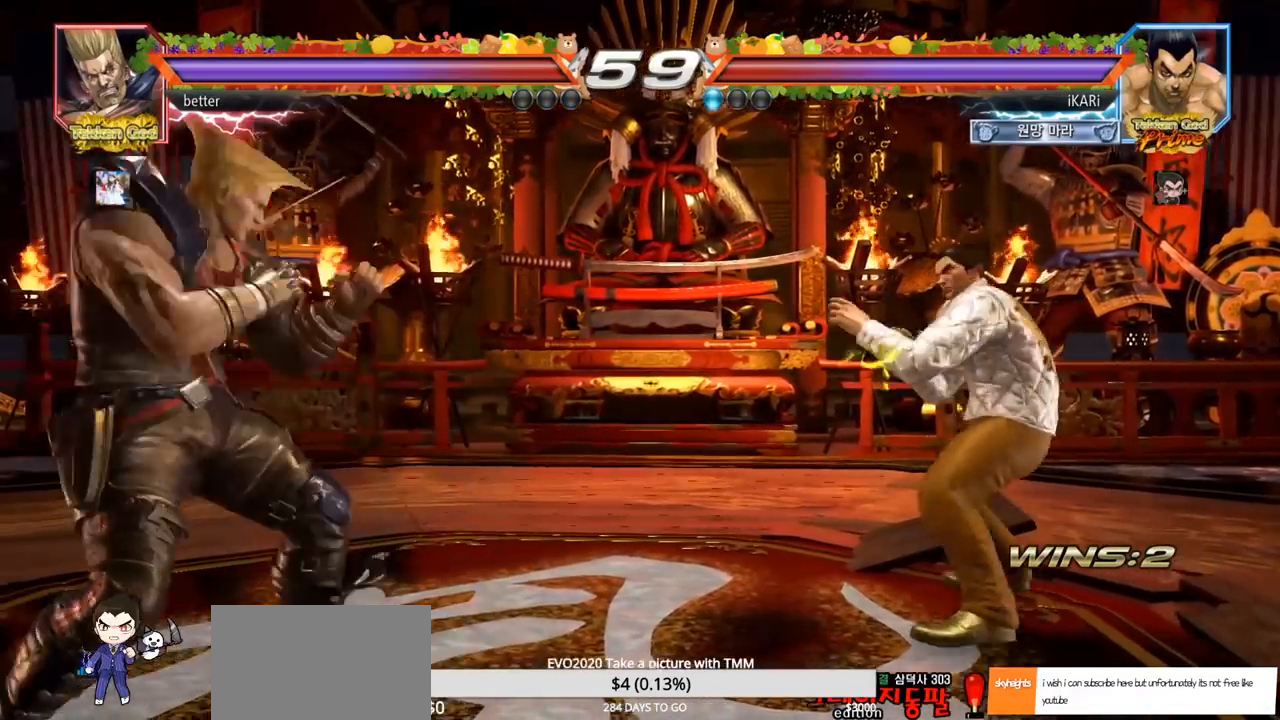
{"buttons": [], "left_stick": "right", "events": [[50, "left_stick", "right"], [200, "left_stick", "down"], [250, "left_stick", "center"], [333, "left_stick", "right"], [383, "left_stick", "center"], [433, "left_stick", "right"]]}
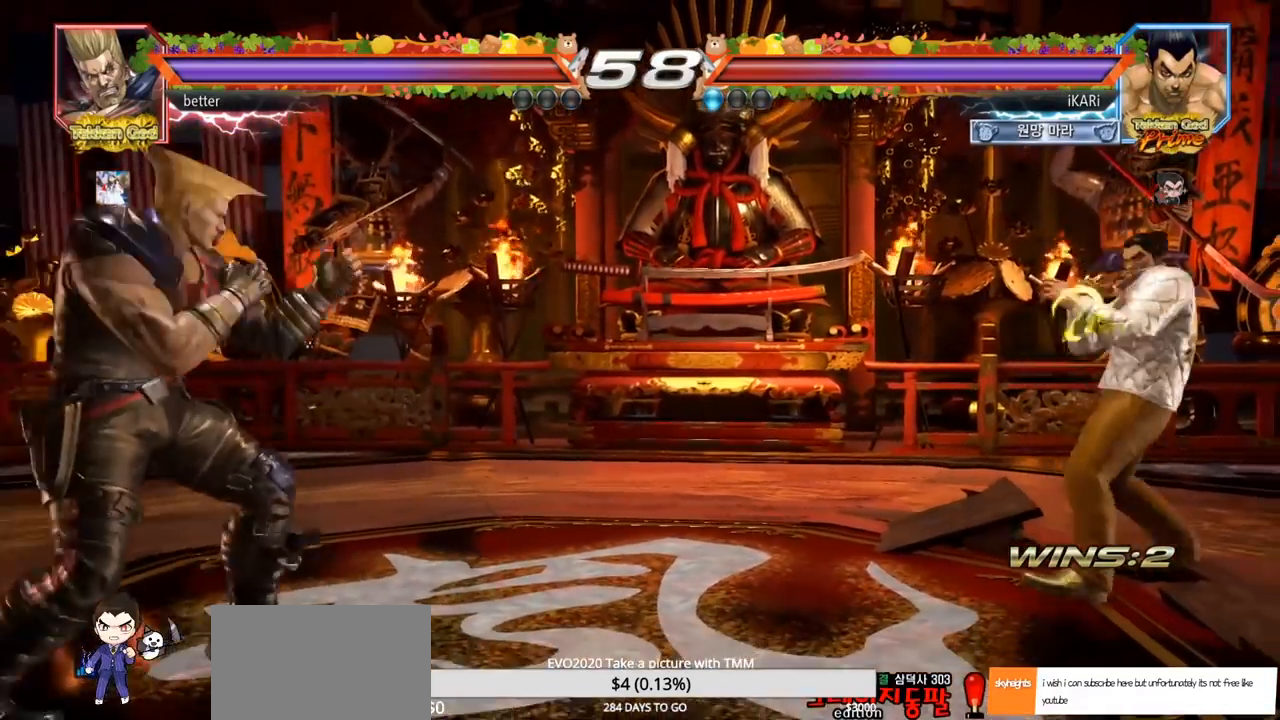
{"buttons": [], "left_stick": "center", "events": [[50, "left_stick", "up"], [100, "left_stick", "center"], [167, "left_stick", "right"], [217, "left_stick", "center"], [283, "left_stick", "right"], [350, "left_stick", "center"], [433, "left_stick", "right"], [483, "left_stick", "center"]]}
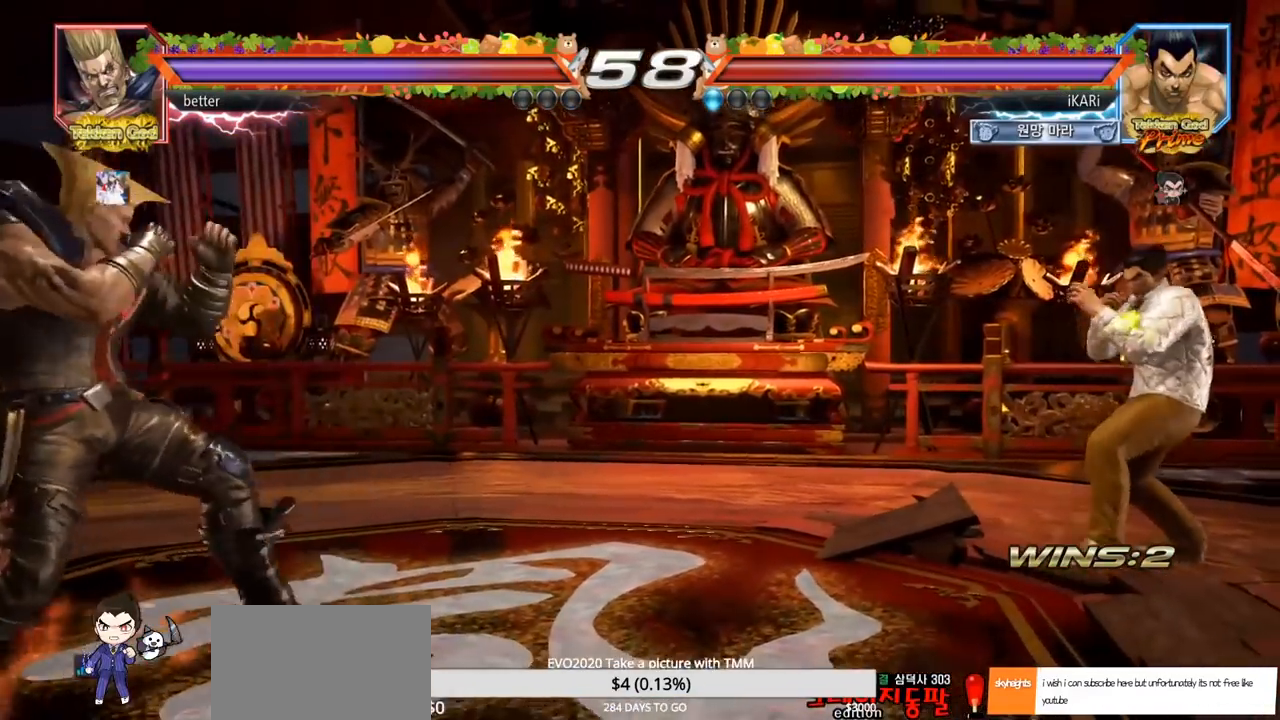
{"buttons": [], "left_stick": "right", "events": [[17, "left_stick", "right"], [33, "left_stick", "center"], [117, "left_stick", "right"], [167, "left_stick", "center"], [250, "left_stick", "right"], [400, "left_stick", "center"], [483, "left_stick", "right"]]}
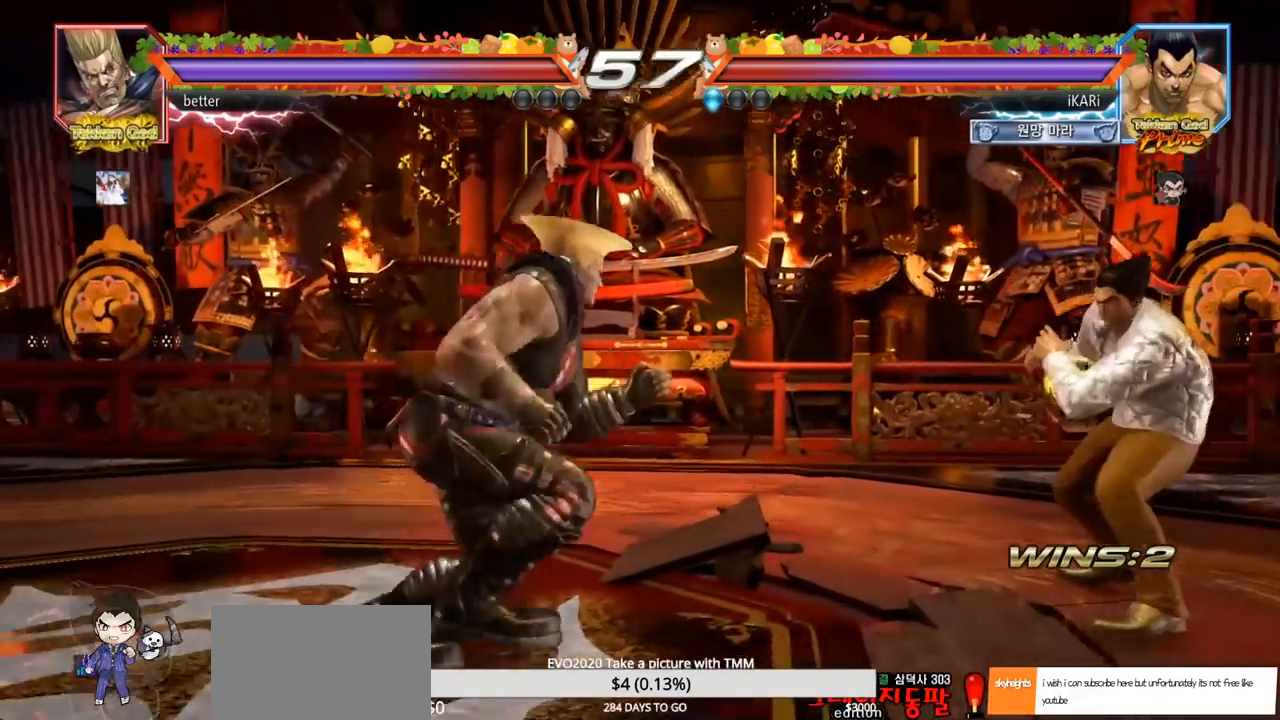
{"buttons": [], "left_stick": "right", "events": [[17, "left_stick", "center"], [100, "left_stick", "right"], [250, "left_stick", "center"], [317, "left_stick", "right"], [383, "left_stick", "center"], [433, "left_stick", "right"]]}
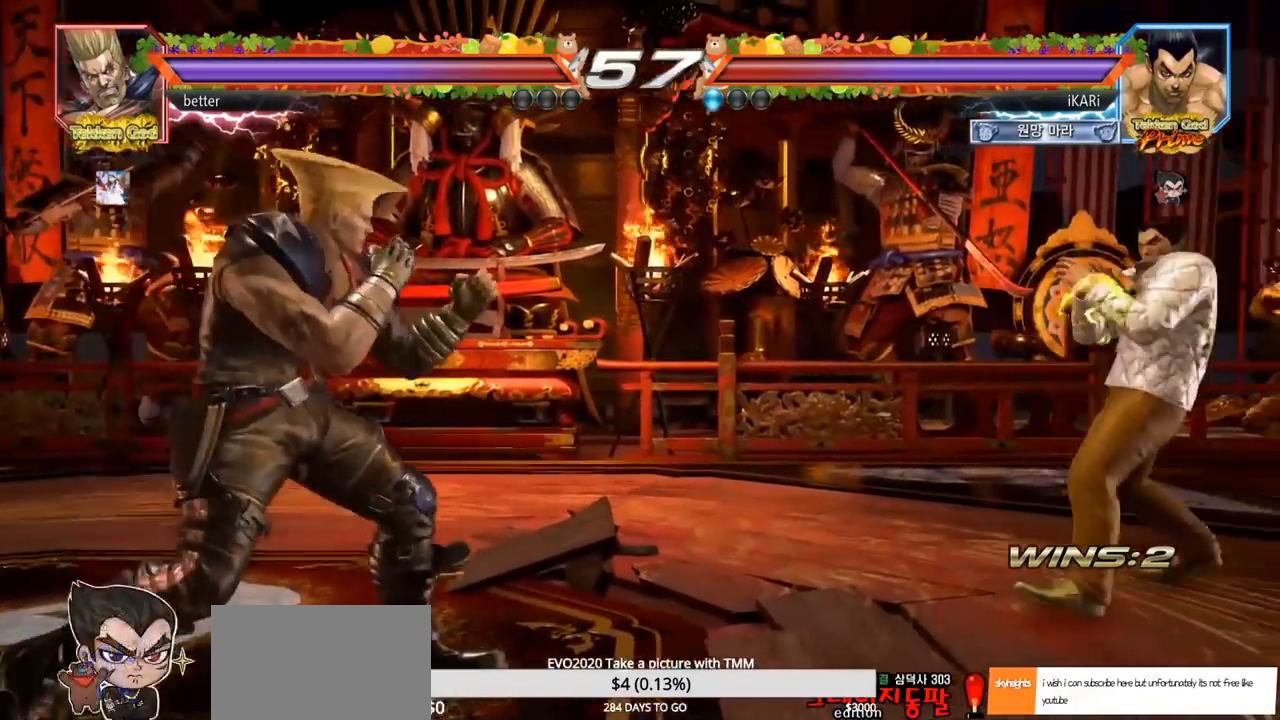
{"buttons": [], "left_stick": "center", "events": [[100, "left_stick", "center"], [183, "left_stick", "right"], [250, "left_stick", "center"], [317, "left_stick", "right"], [483, "left_stick", "center"]]}
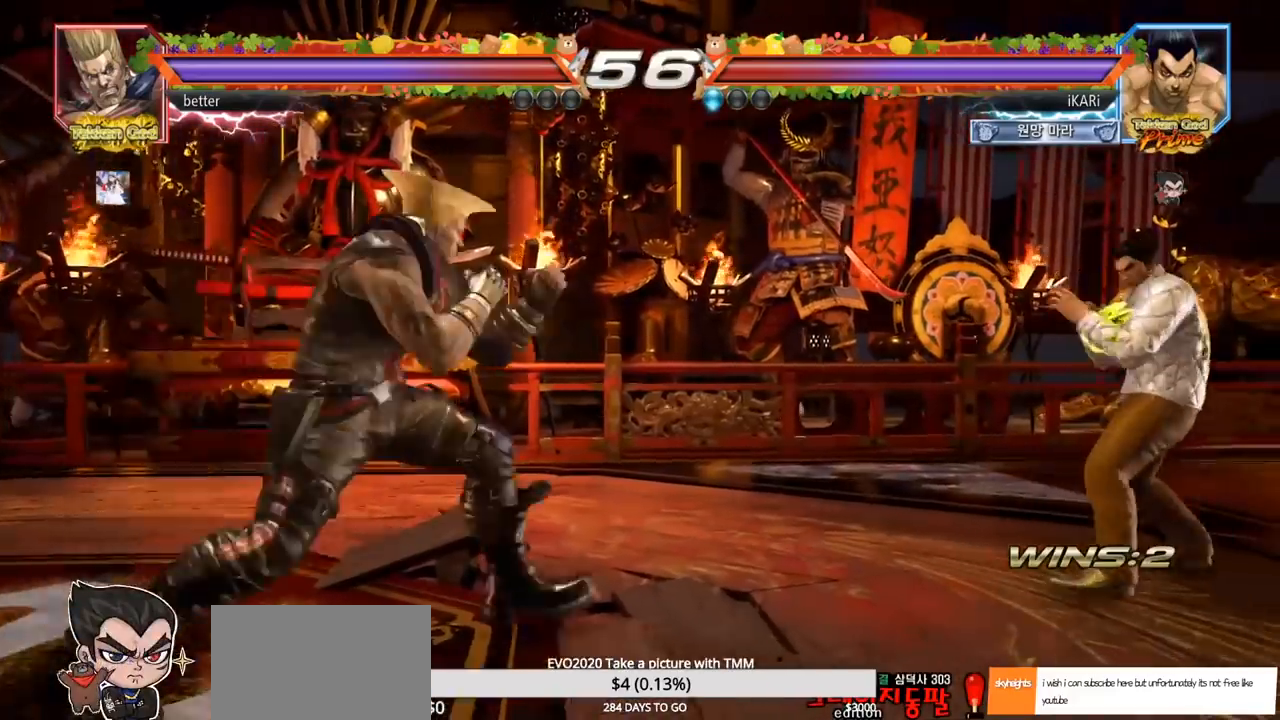
{"buttons": [], "left_stick": "center", "events": [[83, "left_stick", "right"], [133, "left_stick", "center"], [183, "left_stick", "right"], [383, "left_stick", "center"], [433, "left_stick", "right"], [500, "left_stick", "center"]]}
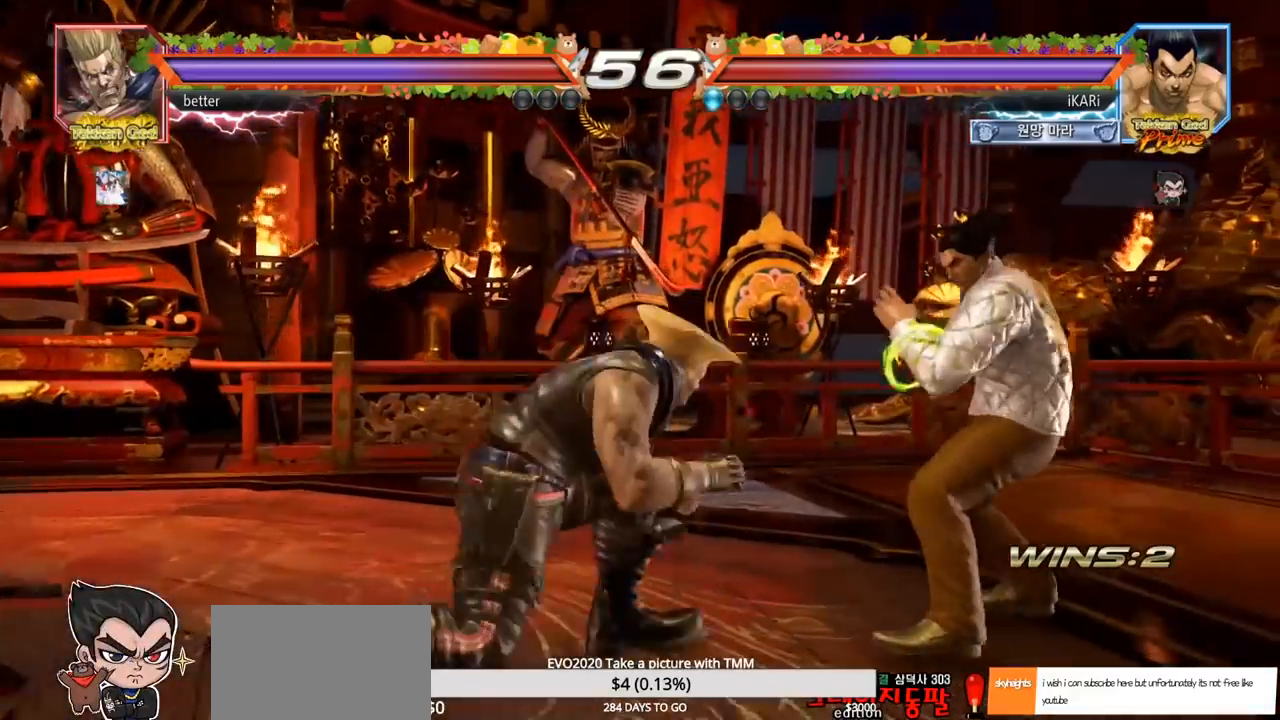
{"buttons": [], "left_stick": "right", "events": [[67, "left_stick", "right"]]}
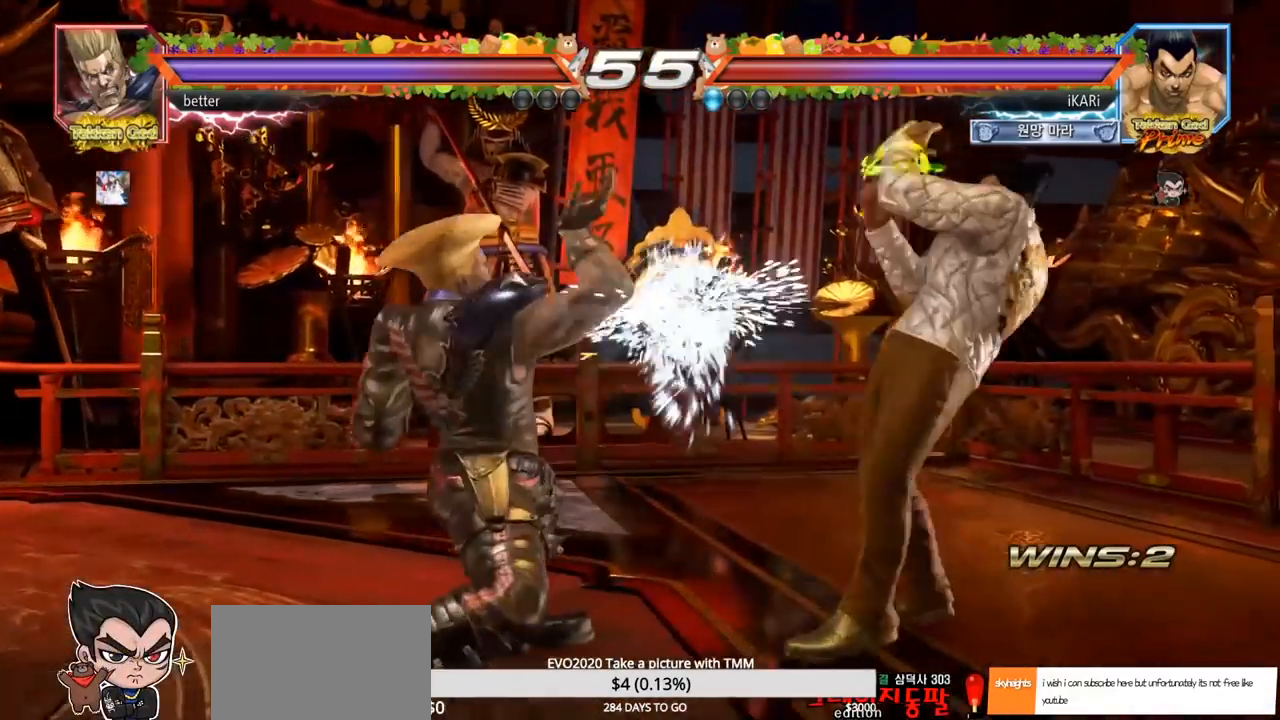
{"buttons": [], "left_stick": "right", "events": [[217, "left_stick", "center"], [317, "left_stick", "right"], [367, "left_stick", "center"], [433, "left_stick", "right"]]}
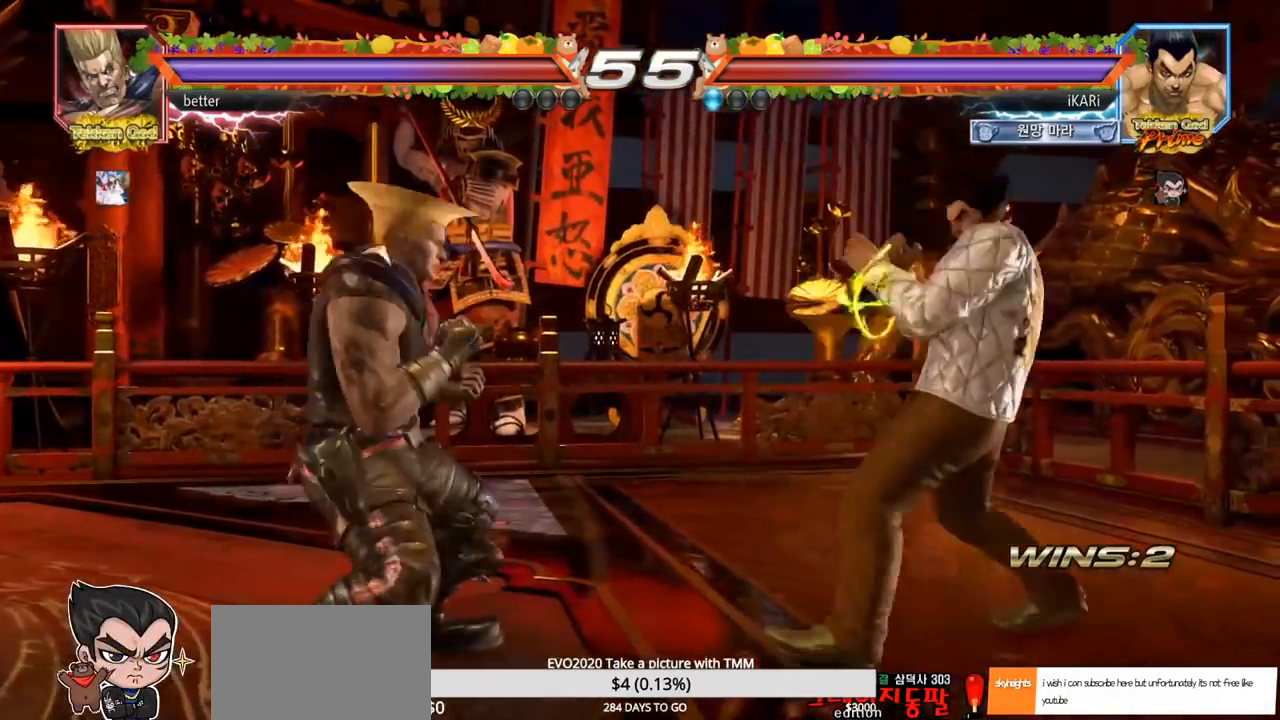
{"buttons": [], "left_stick": "center", "events": [[17, "left_stick", "center"], [300, "left_stick", "right"], [400, "left_stick", "down"], [483, "left_stick", "center"]]}
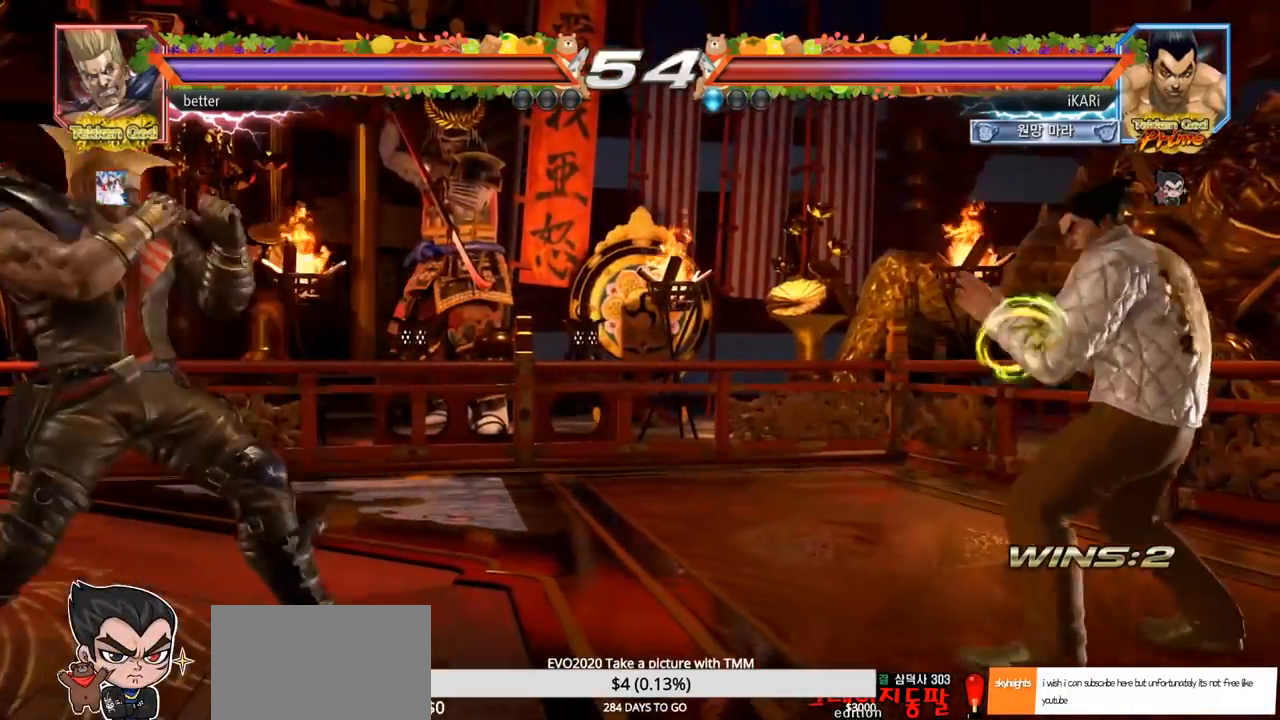
{"buttons": [], "left_stick": "right", "events": [[83, "left_stick", "right"], [133, "left_stick", "center"], [200, "left_stick", "right"], [267, "left_stick", "center"], [467, "left_stick", "right"]]}
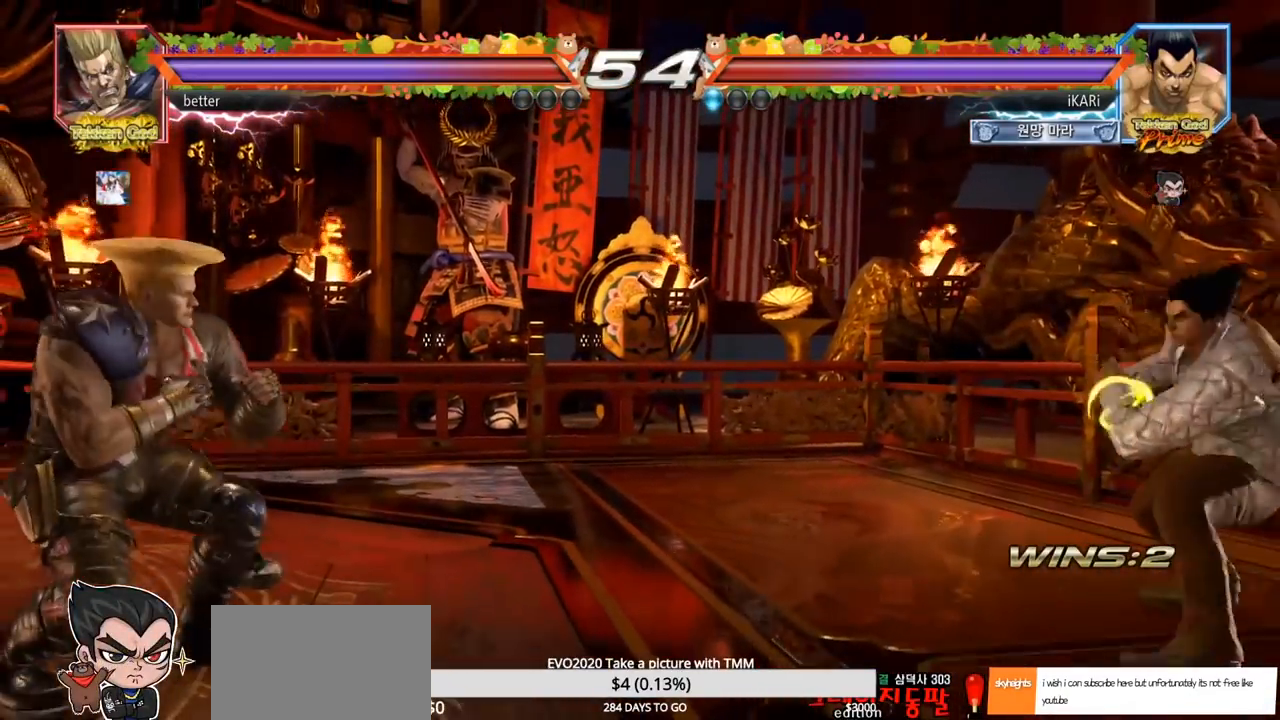
{"buttons": [], "left_stick": "center", "events": [[17, "left_stick", "center"], [83, "left_stick", "right"], [150, "left_stick", "center"], [200, "left_stick", "down"], [250, "left_stick", "center"], [333, "left_stick", "down"], [483, "left_stick", "center"]]}
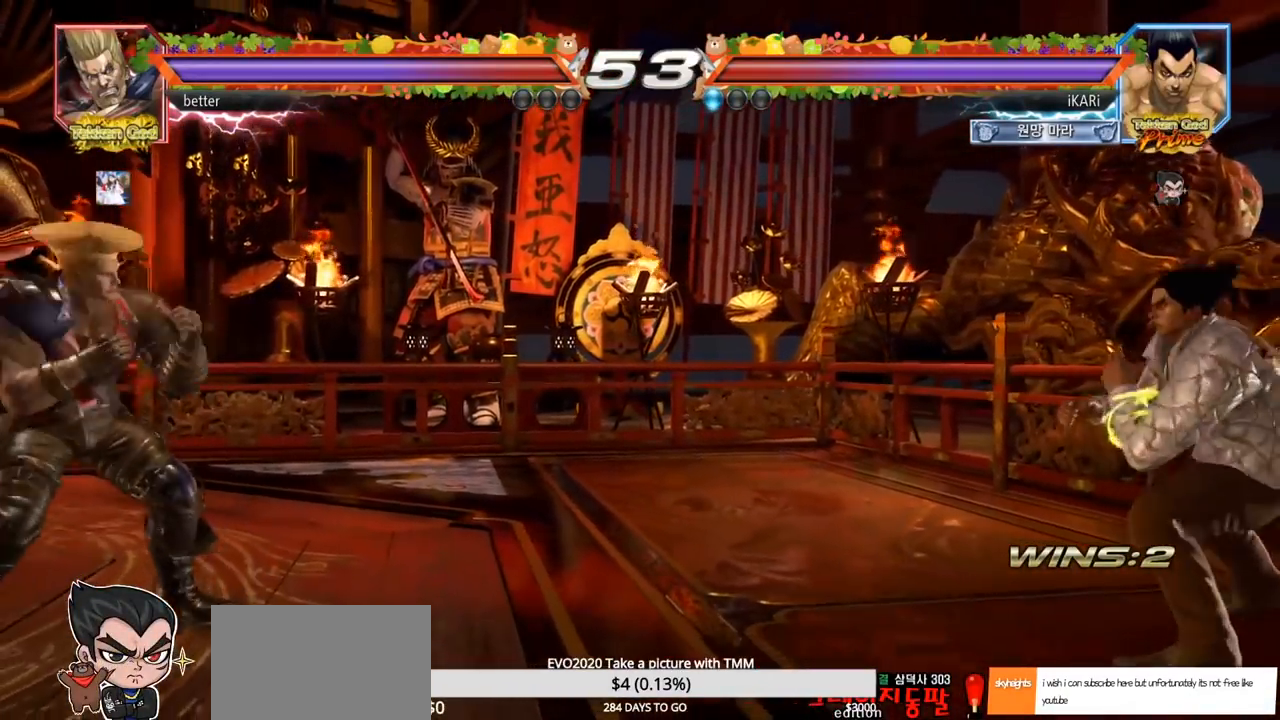
{"buttons": [], "left_stick": "center", "events": [[150, "left_stick", "down"], [233, "left_stick", "center"], [317, "left_stick", "down"], [417, "left_stick", "center"]]}
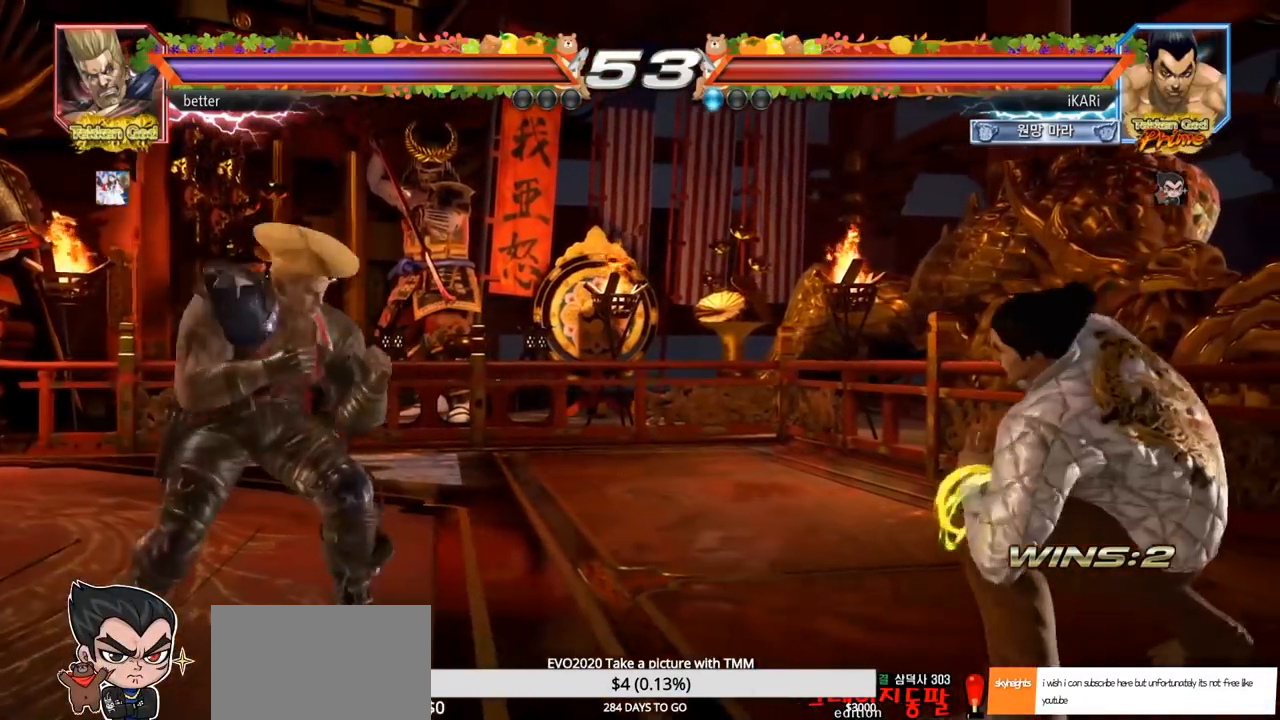
{"buttons": [], "left_stick": "right", "events": [[33, "left_stick", "right"], [83, "left_stick", "center"], [150, "left_stick", "right"], [283, "left_stick", "down"], [350, "left_stick", "center"], [483, "left_stick", "right"]]}
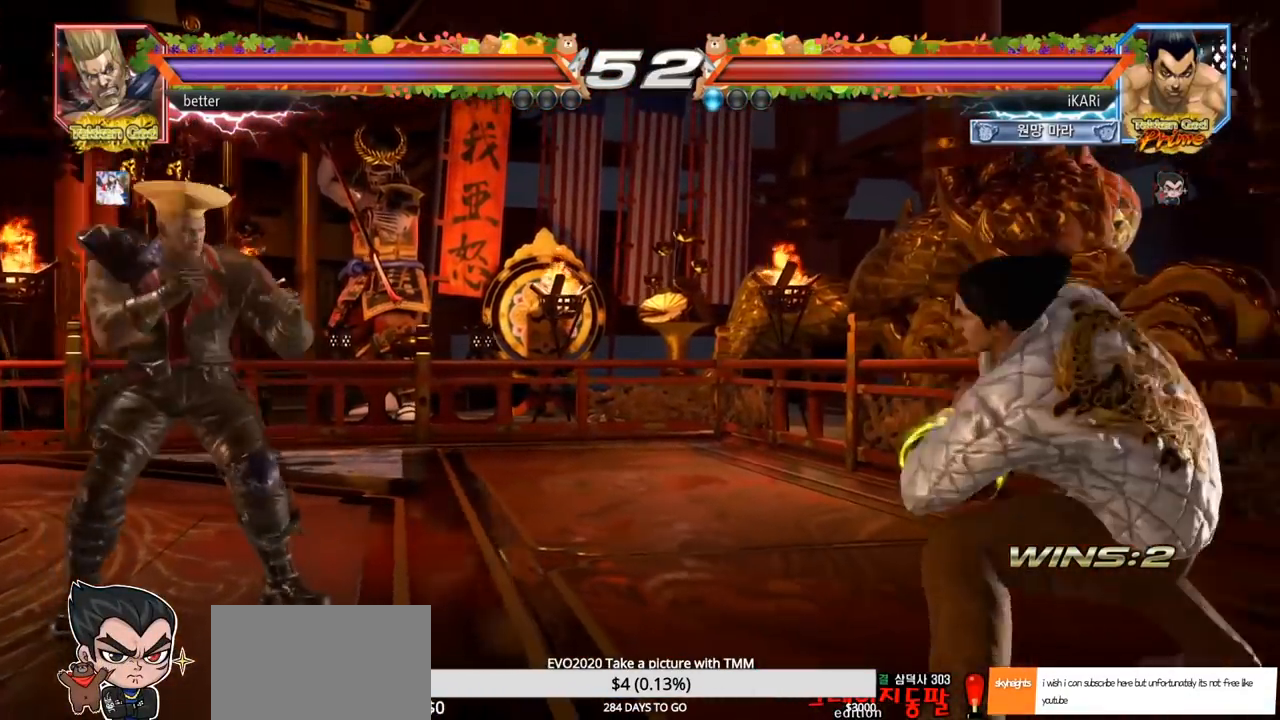
{"buttons": [], "left_stick": "center", "events": [[33, "left_stick", "center"], [100, "left_stick", "right"], [150, "left_stick", "center"], [217, "left_stick", "down"], [267, "left_stick", "center"], [333, "left_stick", "down"], [500, "left_stick", "center"]]}
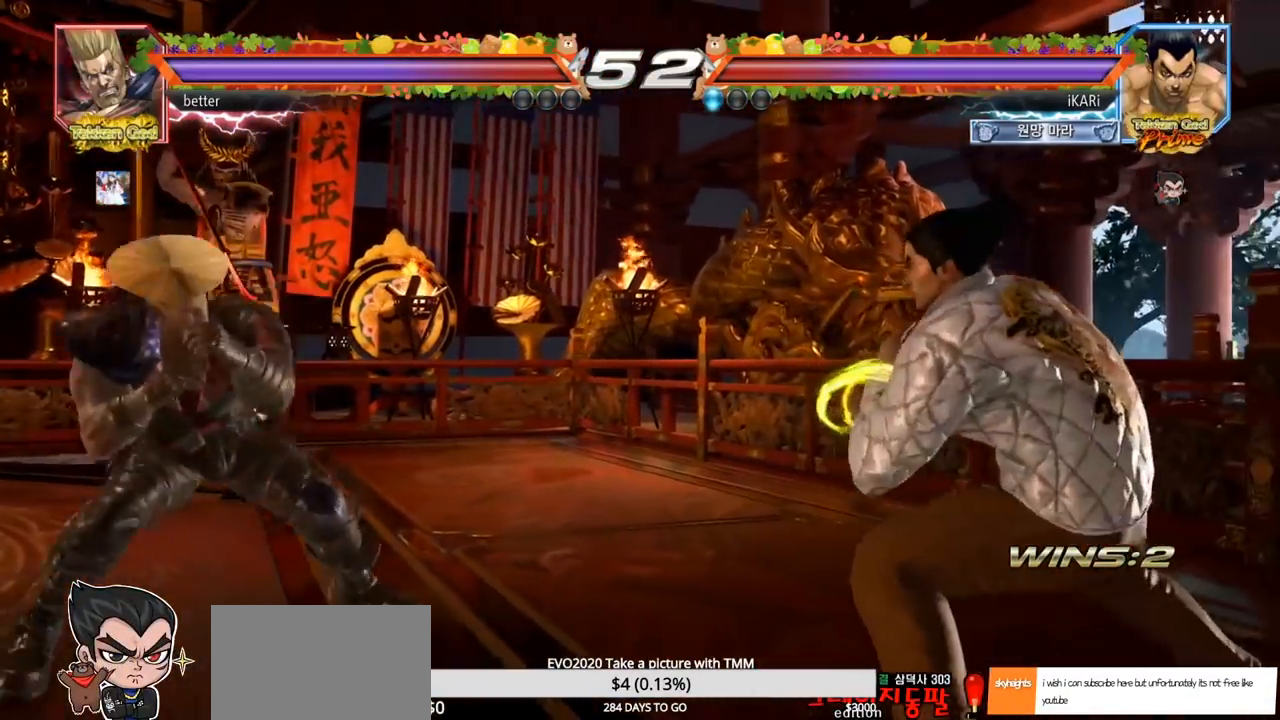
{"buttons": [], "left_stick": "center", "events": [[150, "left_stick", "down"], [217, "left_stick", "center"]]}
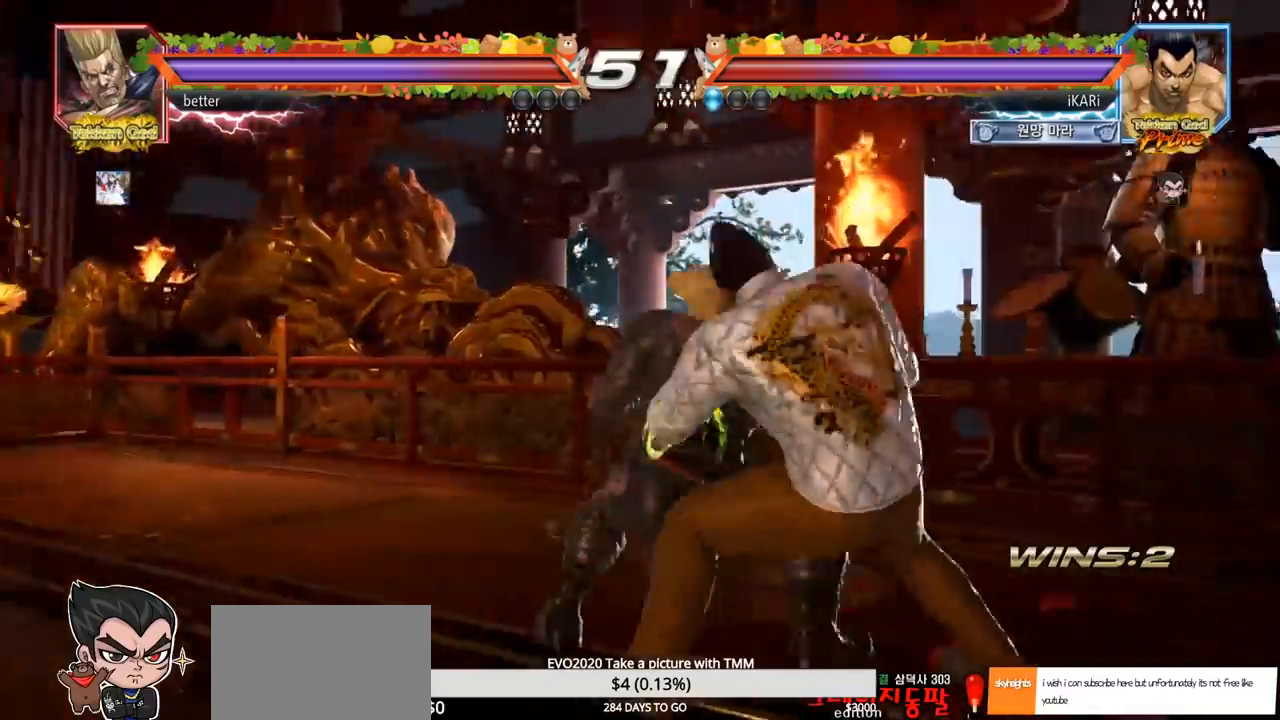
{"buttons": [], "left_stick": "down", "events": [[50, "left_stick", "right"], [333, "left_stick", "down"]]}
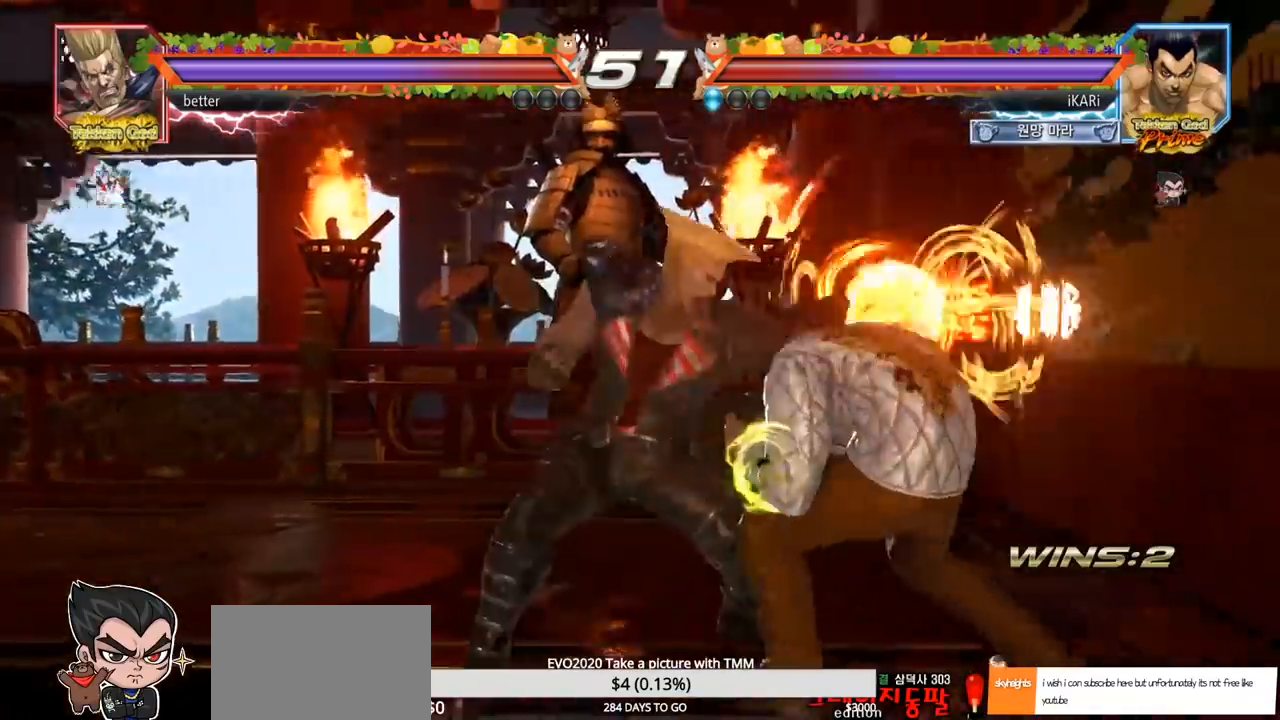
{"buttons": [], "left_stick": "center", "events": [[33, "left_stick", "right"], [300, "left_stick", "center"]]}
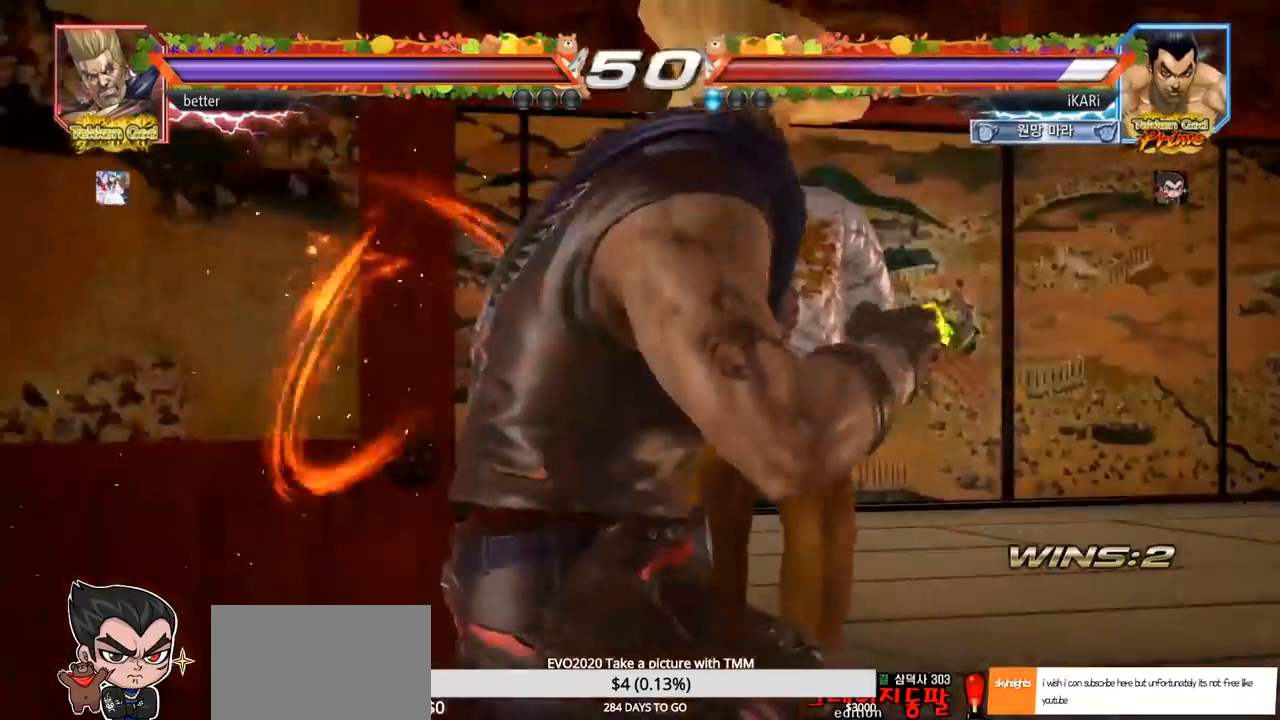
{"buttons": [], "left_stick": "center", "events": []}
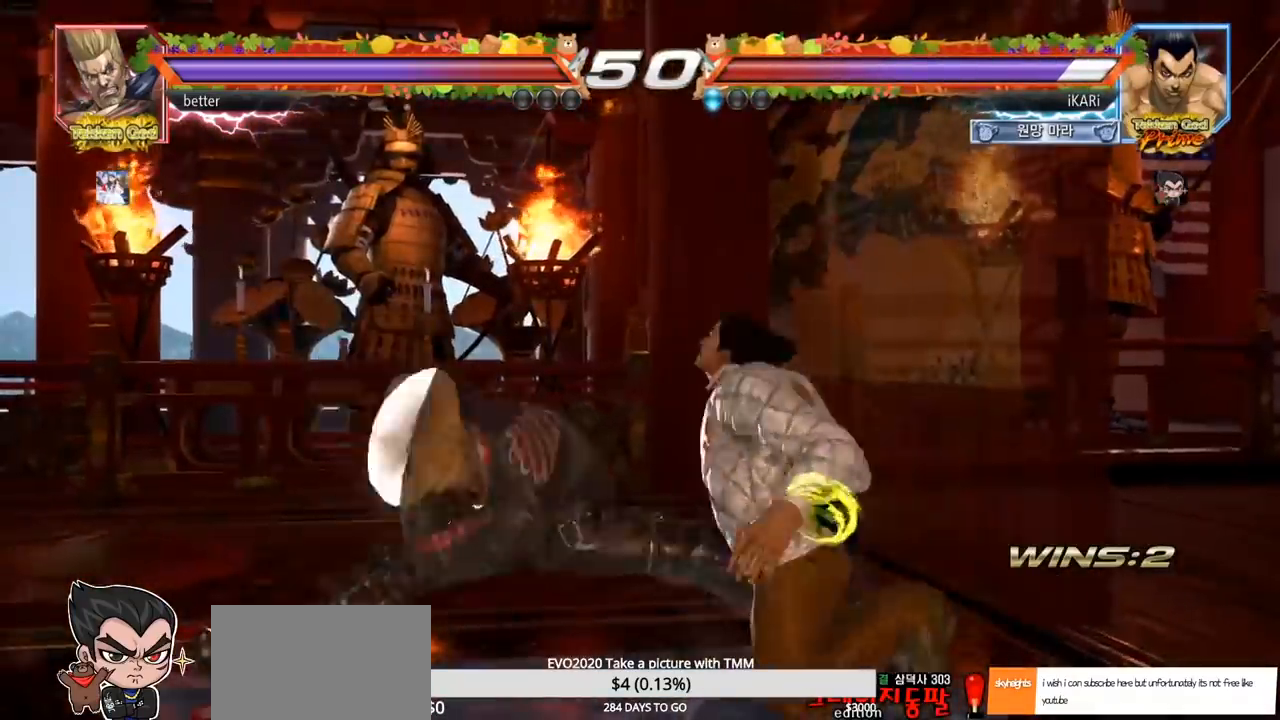
{"buttons": [], "left_stick": "center", "events": []}
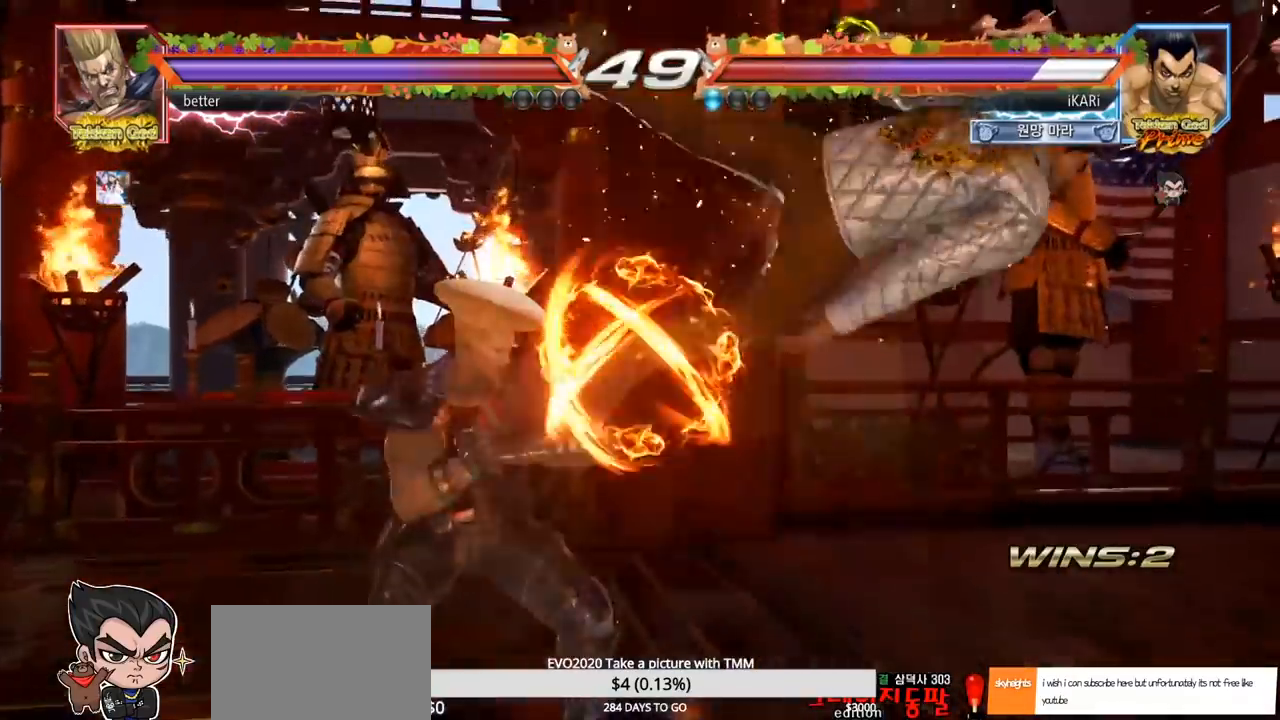
{"buttons": [], "left_stick": "center", "events": []}
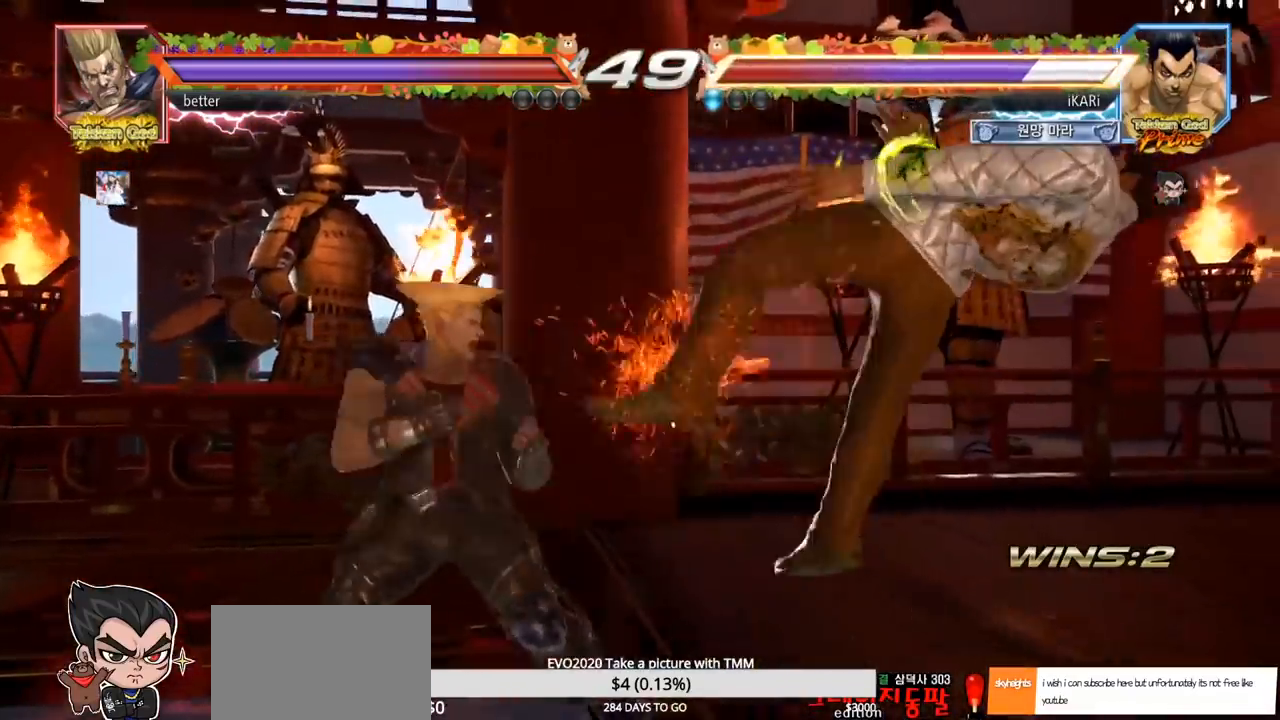
{"buttons": ["SQUARE", "TRIANGLE"], "left_stick": "center", "events": [[167, "TRIANGLE", "down"], [200, "SQUARE", "down"], [217, "SQUARE", "up"], [217, "TRIANGLE", "up"], [300, "SQUARE", "down"], [300, "TRIANGLE", "down"], [350, "TRIANGLE", "up"], [367, "SQUARE", "up"], [417, "SQUARE", "down"], [433, "TRIANGLE", "down"]]}
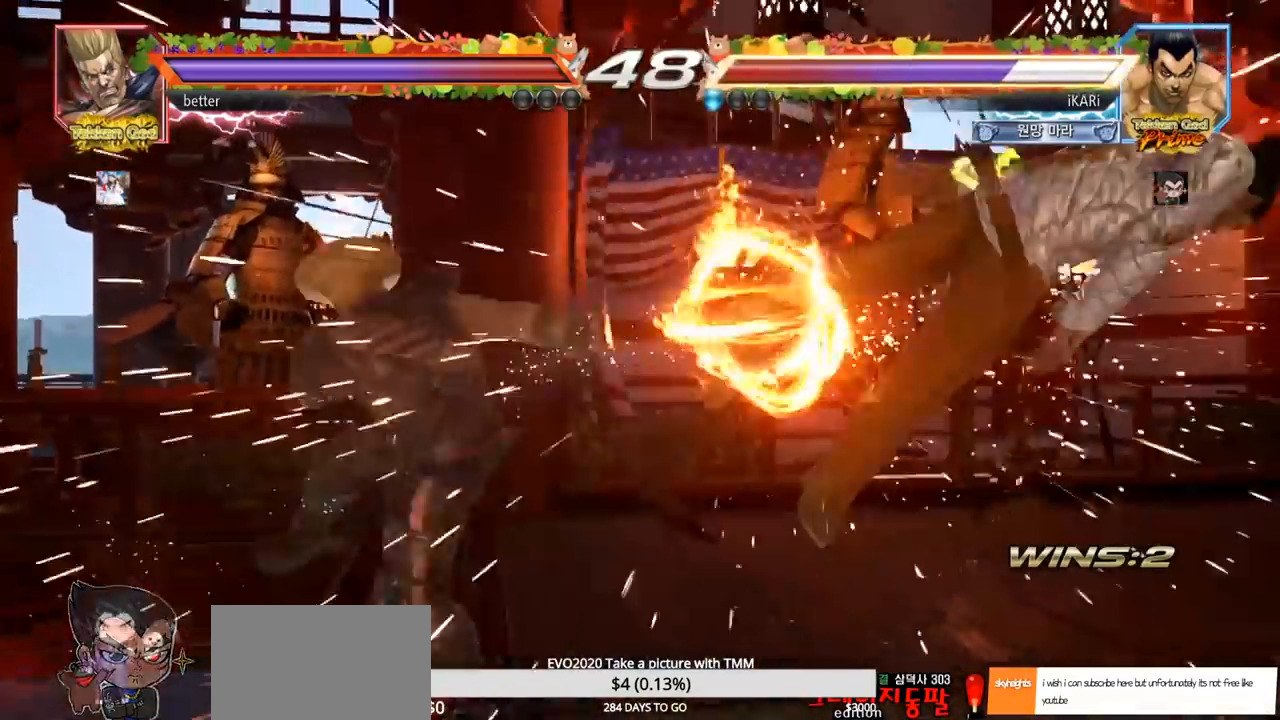
{"buttons": ["TRIANGLE"], "left_stick": "center", "events": [[33, "SQUARE", "up"], [33, "TRIANGLE", "up"], [483, "TRIANGLE", "down"]]}
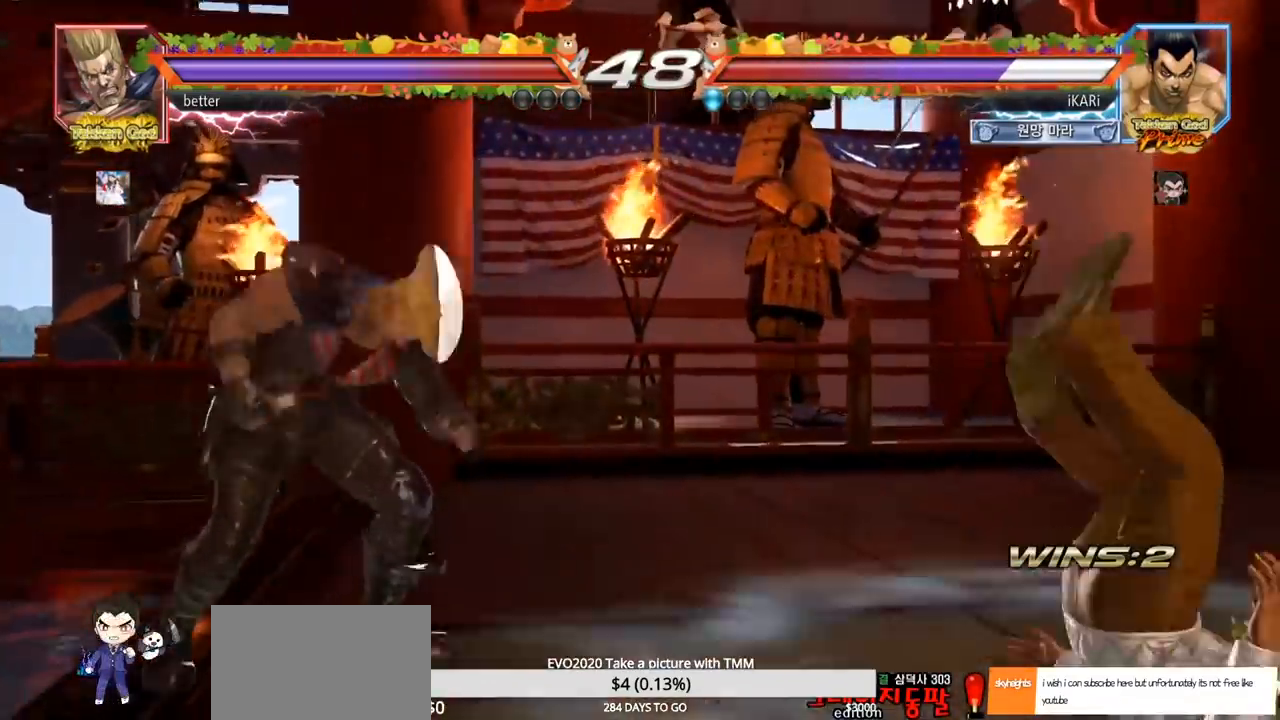
{"buttons": ["TRIANGLE"], "left_stick": "center", "events": [[17, "SQUARE", "down"], [50, "TRIANGLE", "up"], [67, "SQUARE", "up"], [133, "SQUARE", "down"], [133, "TRIANGLE", "down"], [200, "TRIANGLE", "up"], [233, "SQUARE", "up"], [283, "TRIANGLE", "down"], [300, "SQUARE", "down"], [383, "TRIANGLE", "up"], [400, "SQUARE", "up"], [483, "TRIANGLE", "down"]]}
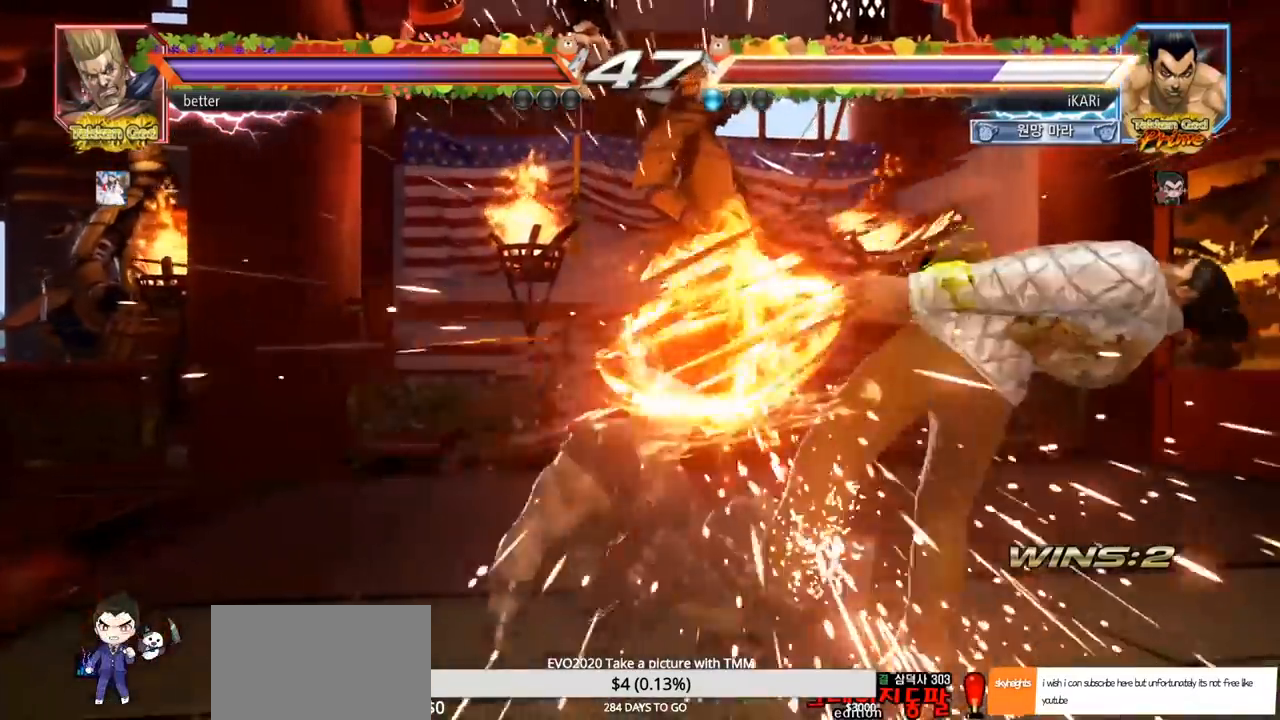
{"buttons": ["TRIANGLE"], "left_stick": "center", "events": [[67, "SQUARE", "down"], [67, "TRIANGLE", "up"], [83, "SQUARE", "up"], [167, "TRIANGLE", "down"], [217, "SQUARE", "down"], [250, "TRIANGLE", "up"], [267, "SQUARE", "up"], [333, "SQUARE", "down"], [350, "TRIANGLE", "down"], [367, "SQUARE", "up"], [450, "SQUARE", "down"], [500, "SQUARE", "up"]]}
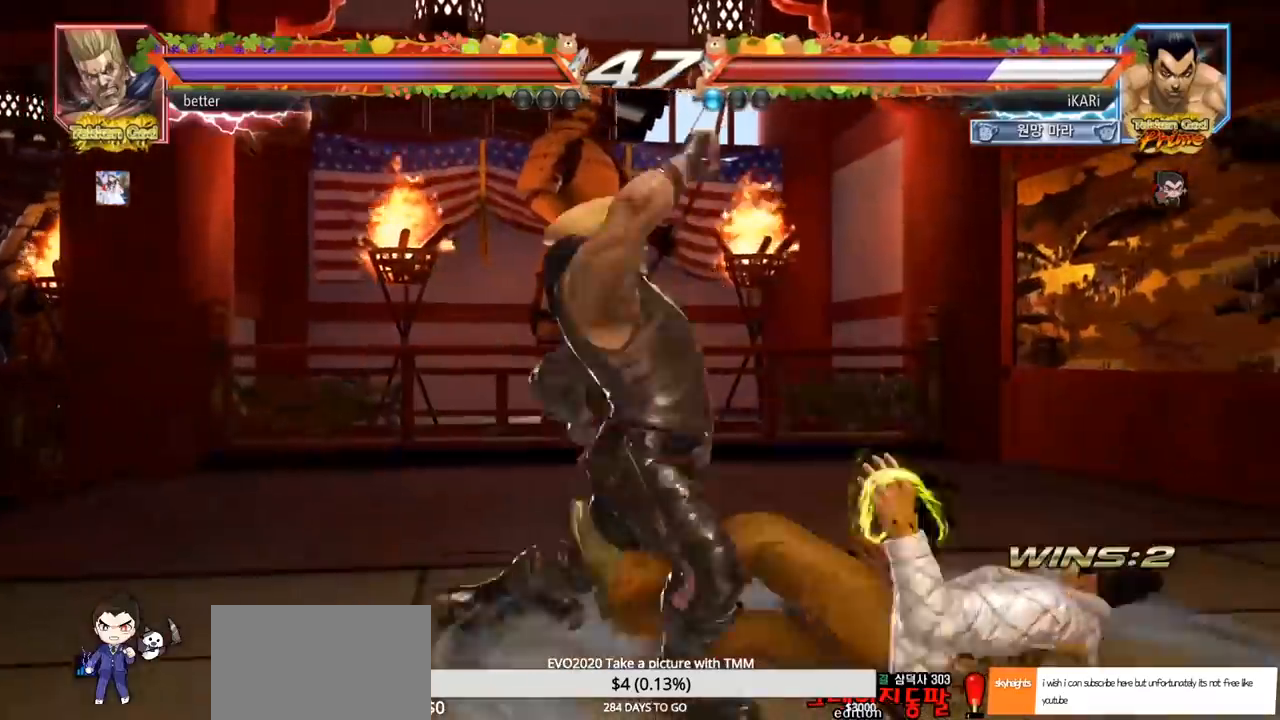
{"buttons": [], "left_stick": "center", "events": [[17, "TRIANGLE", "up"], [50, "SQUARE", "down"], [67, "TRIANGLE", "down"], [100, "SQUARE", "up"], [150, "SQUARE", "down"], [217, "SQUARE", "up"], [217, "TRIANGLE", "up"], [250, "SQUARE", "down"], [267, "TRIANGLE", "down"], [300, "SQUARE", "up"], [317, "TRIANGLE", "up"], [367, "TRIANGLE", "down"], [383, "SQUARE", "down"], [433, "SQUARE", "up"], [433, "TRIANGLE", "up"]]}
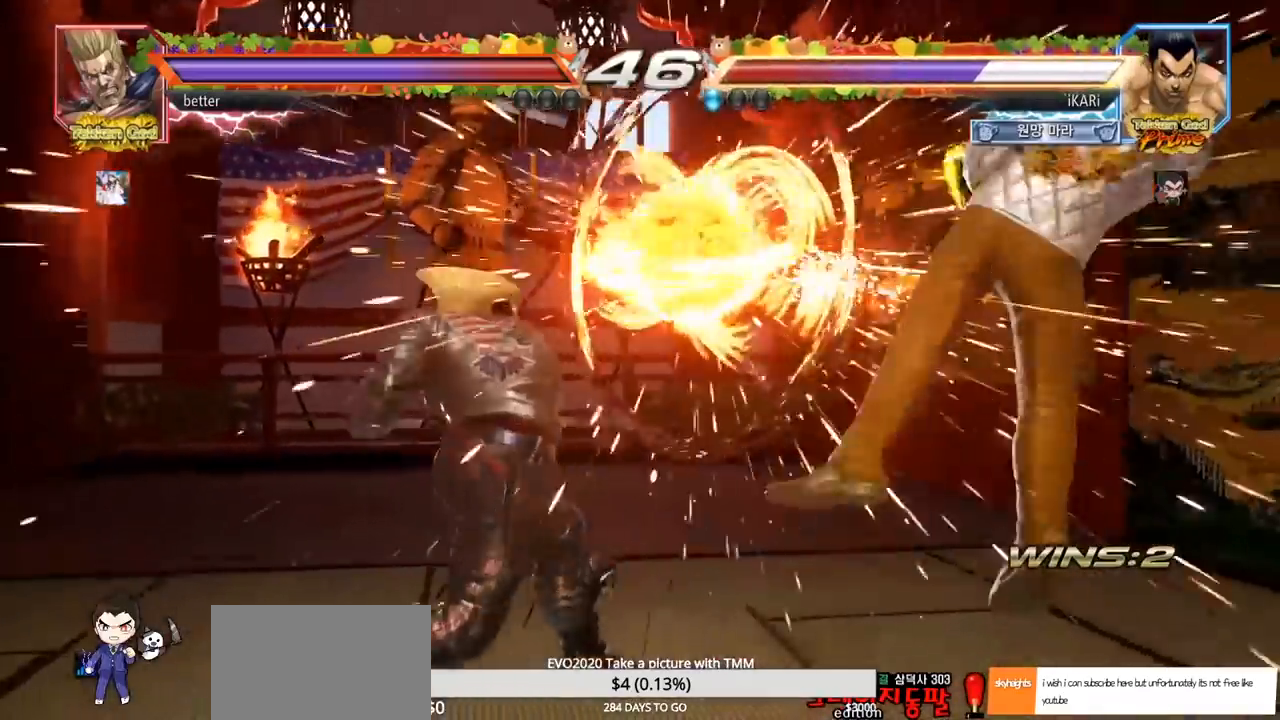
{"buttons": [], "left_stick": "center", "events": []}